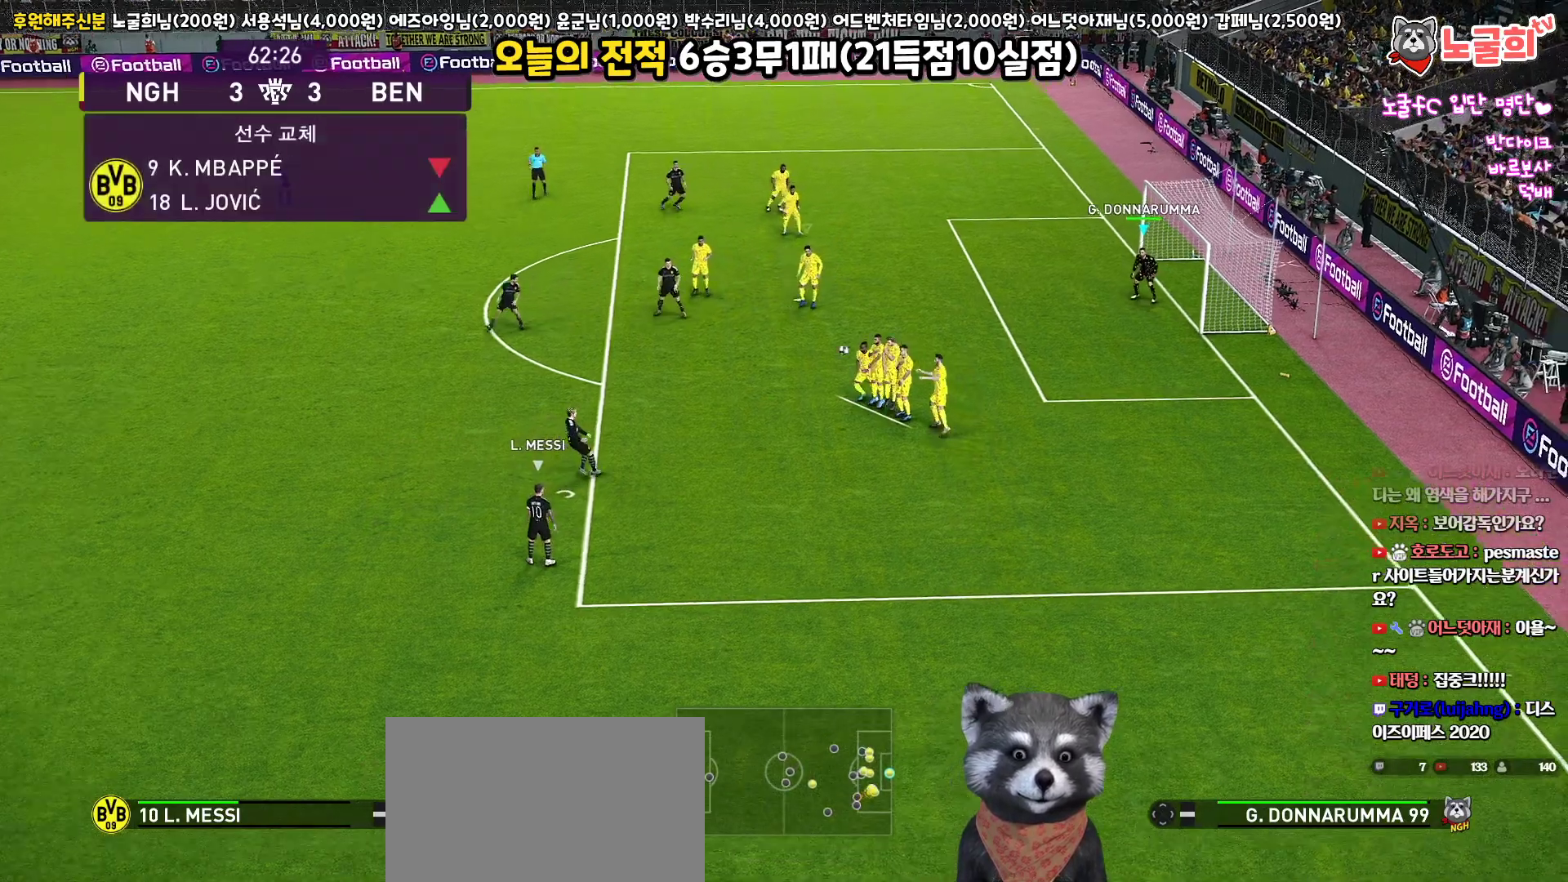
Gameplay with a controller (PlayStation layout); each line is a JSON object with the inputs held at the frame after it. "events" lists button and stick changes between this image and that frame as [ms after this image, input, new state], when the widget could be followed in between.
{"buttons": ["L3"], "left_stick": "down", "right_stick": "center"}
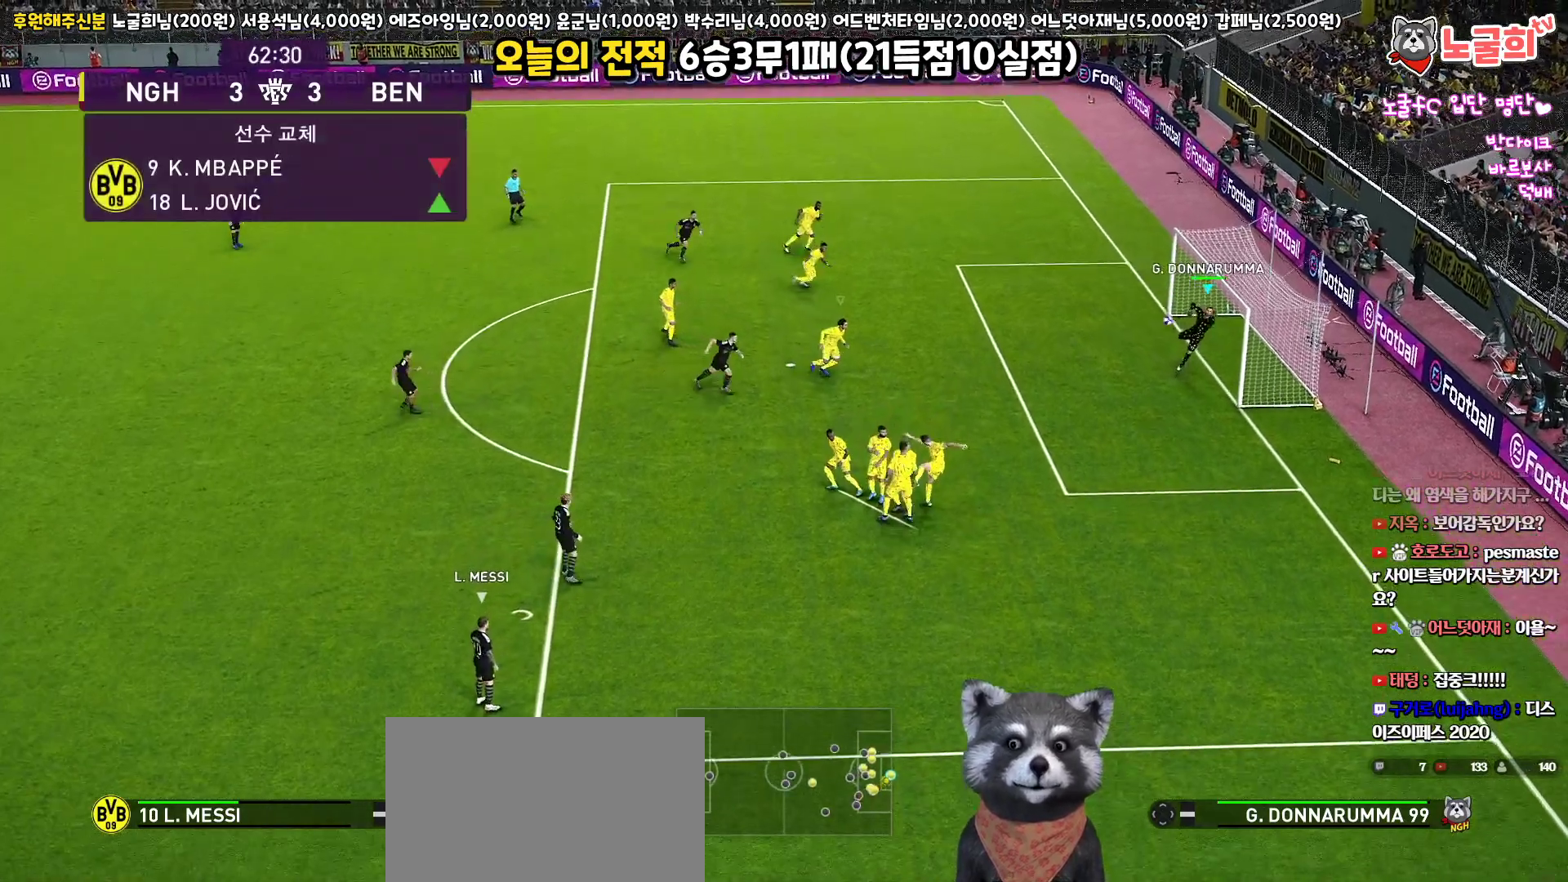
{"buttons": ["L3"], "left_stick": "down", "right_stick": "center", "events": []}
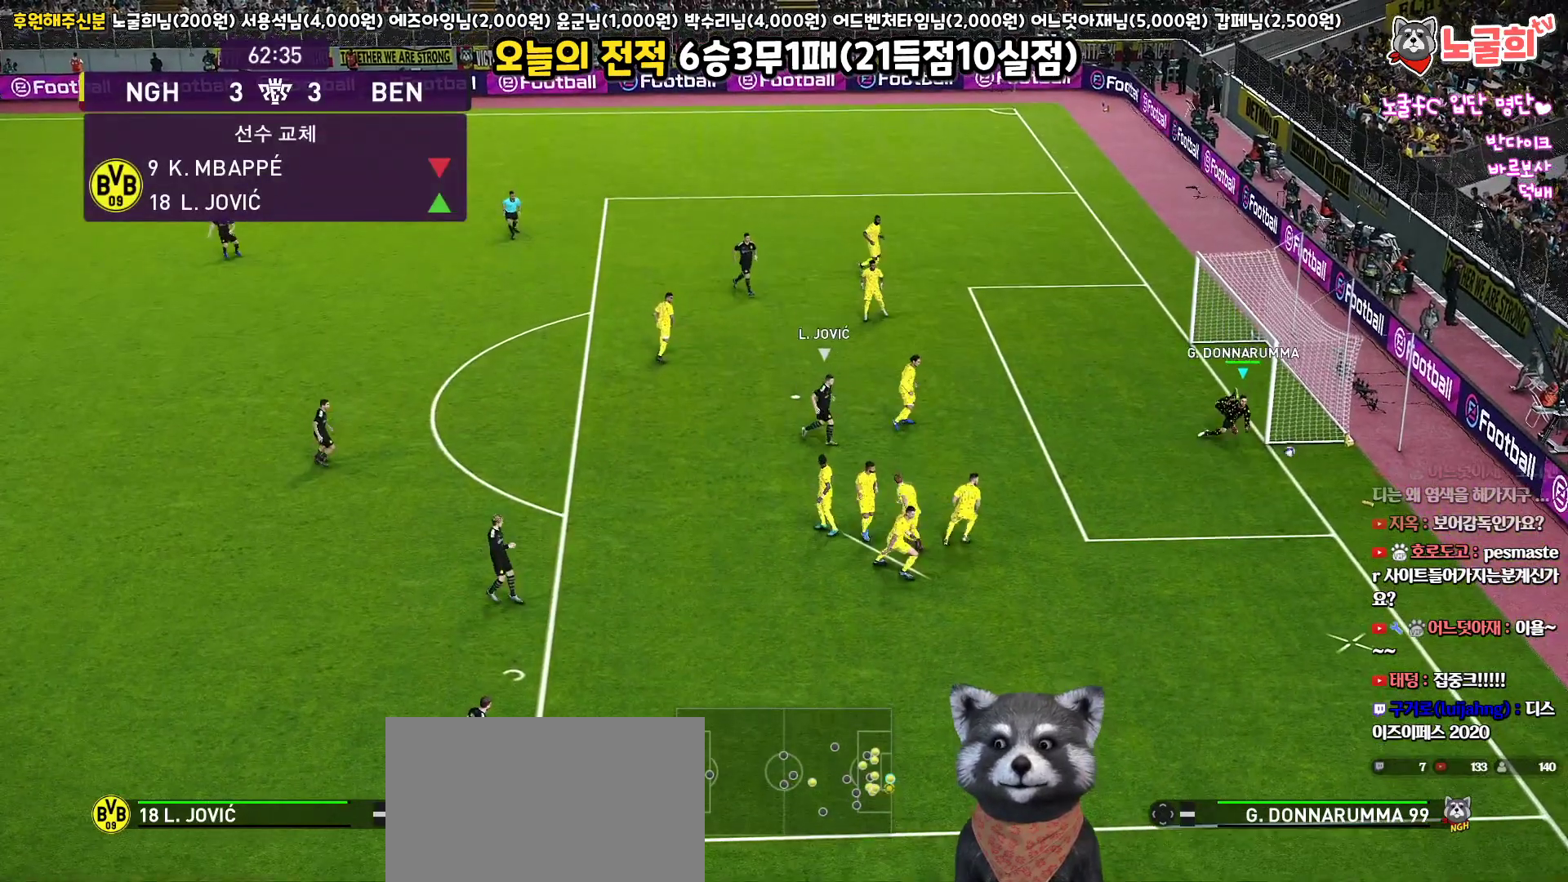
{"buttons": ["R1"], "left_stick": "down", "right_stick": "center", "events": [[17, "L3", "up"], [83, "L1", "down"], [183, "R1", "down"], [217, "L1", "up"]]}
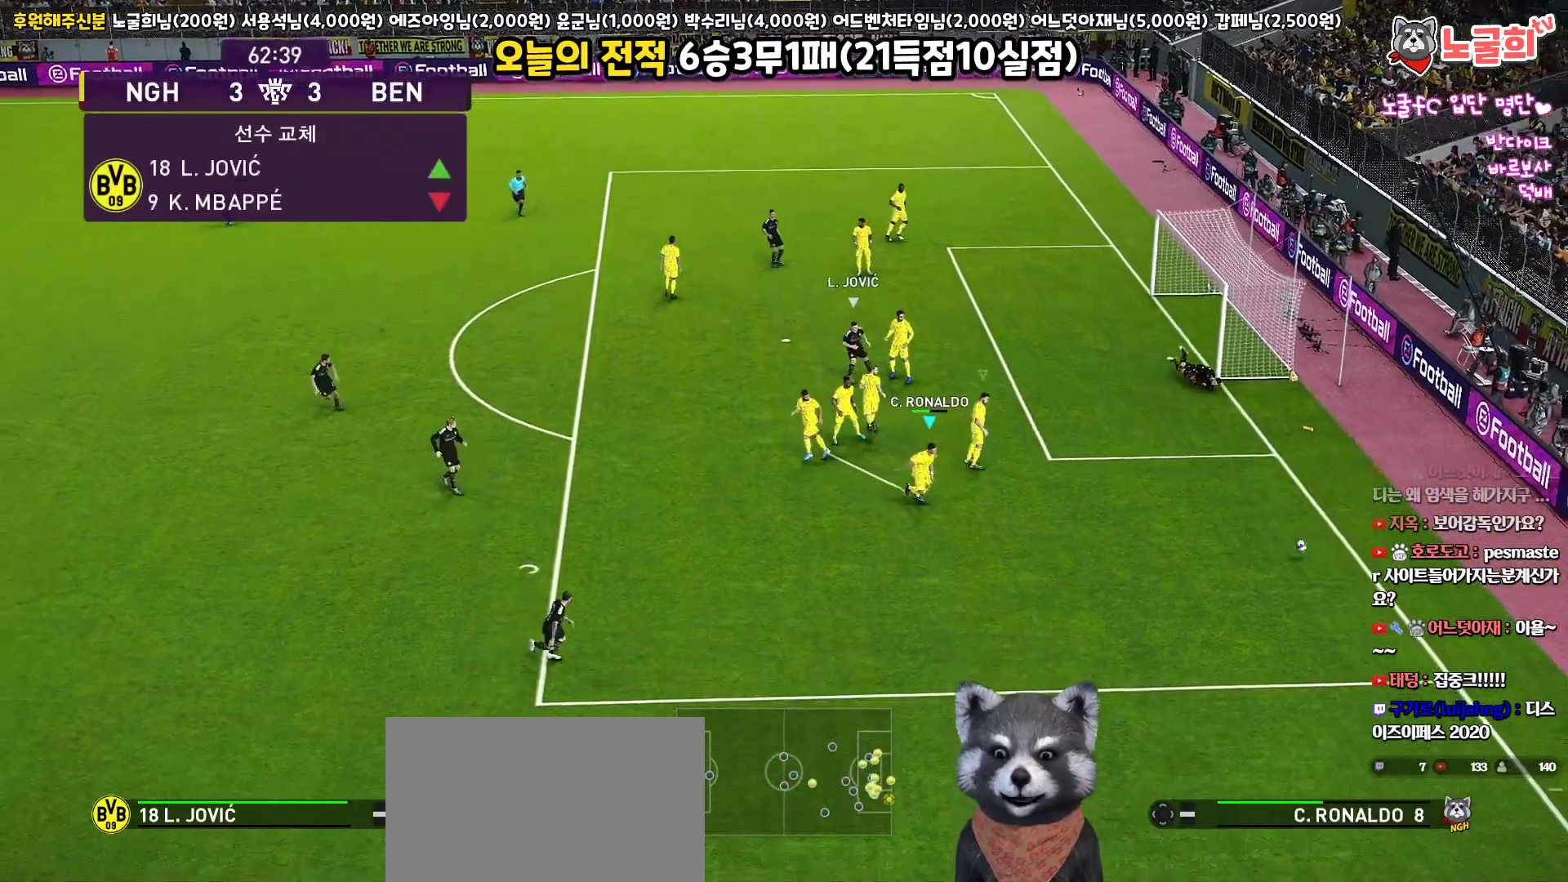
{"buttons": ["R1"], "left_stick": "down", "right_stick": "center", "events": []}
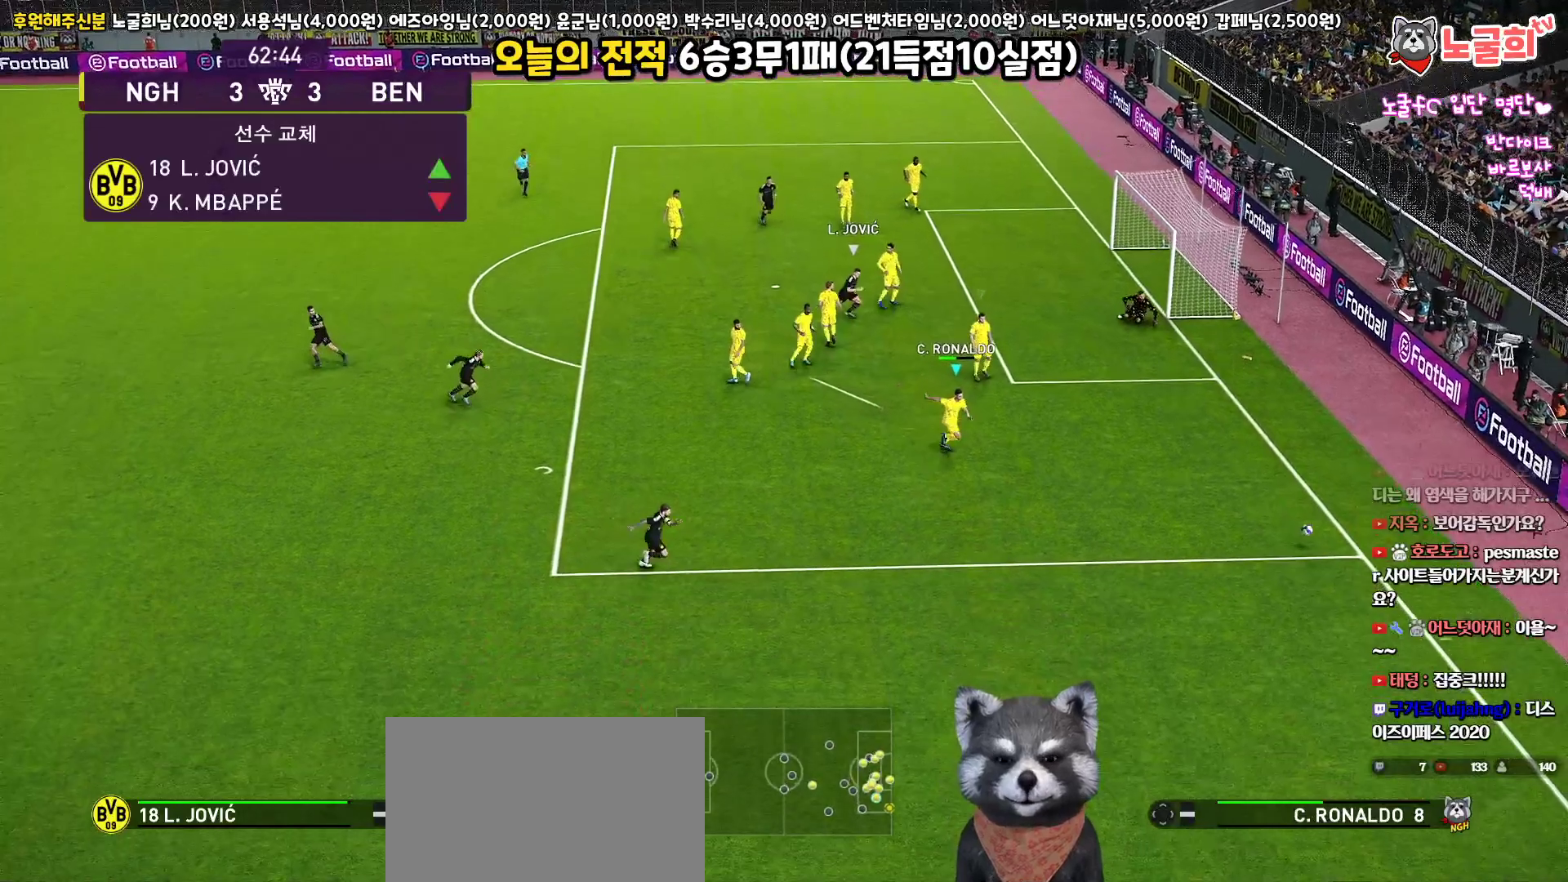
{"buttons": ["R1"], "left_stick": "down", "right_stick": "center", "events": []}
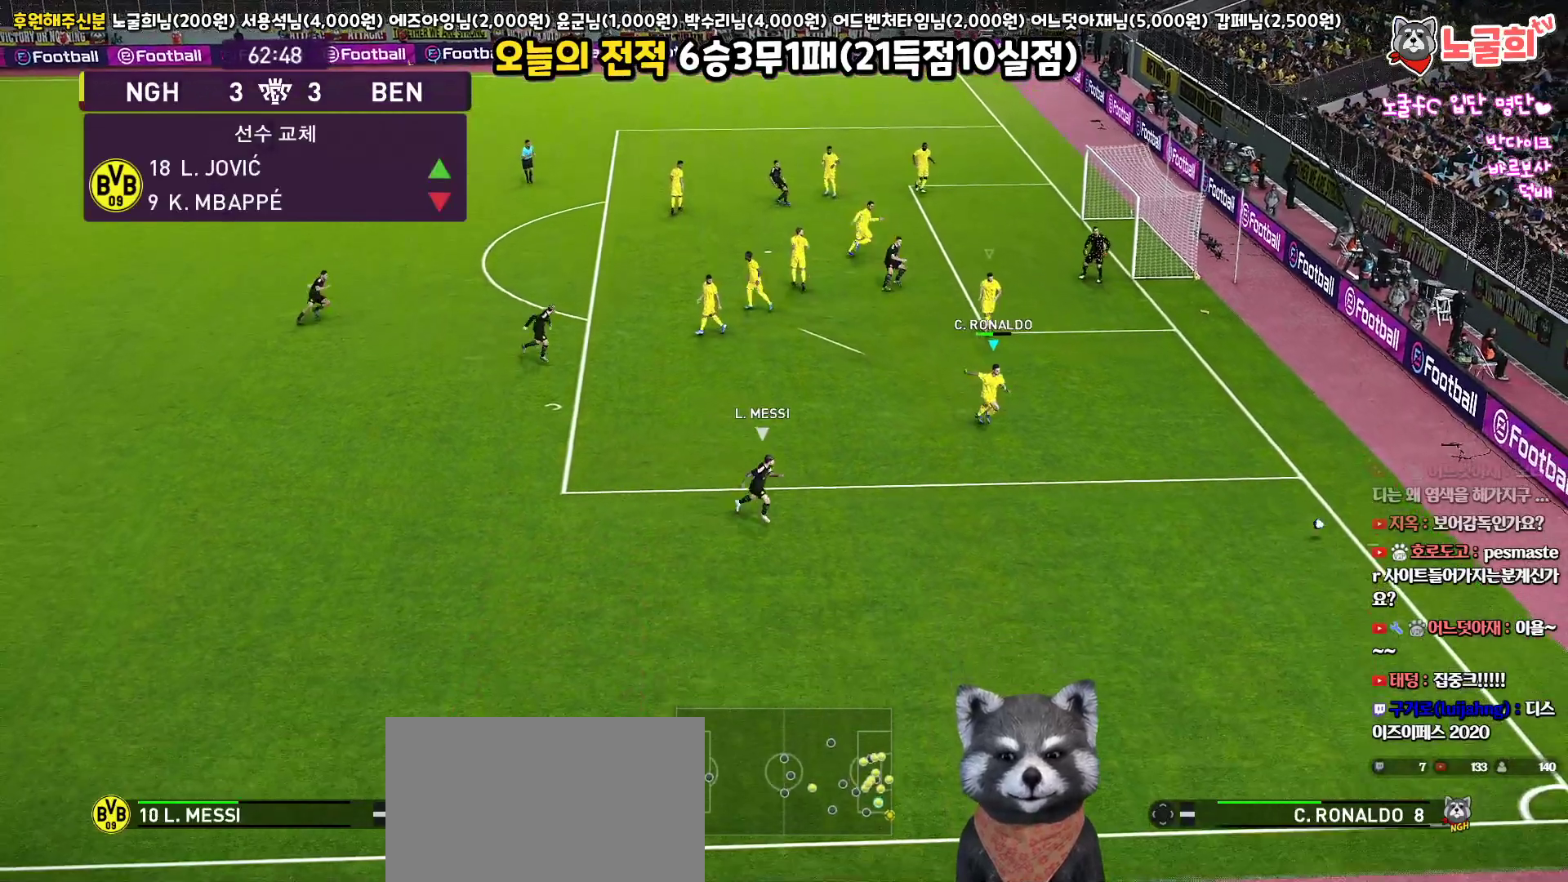
{"buttons": ["R1"], "left_stick": "down", "right_stick": "center", "events": []}
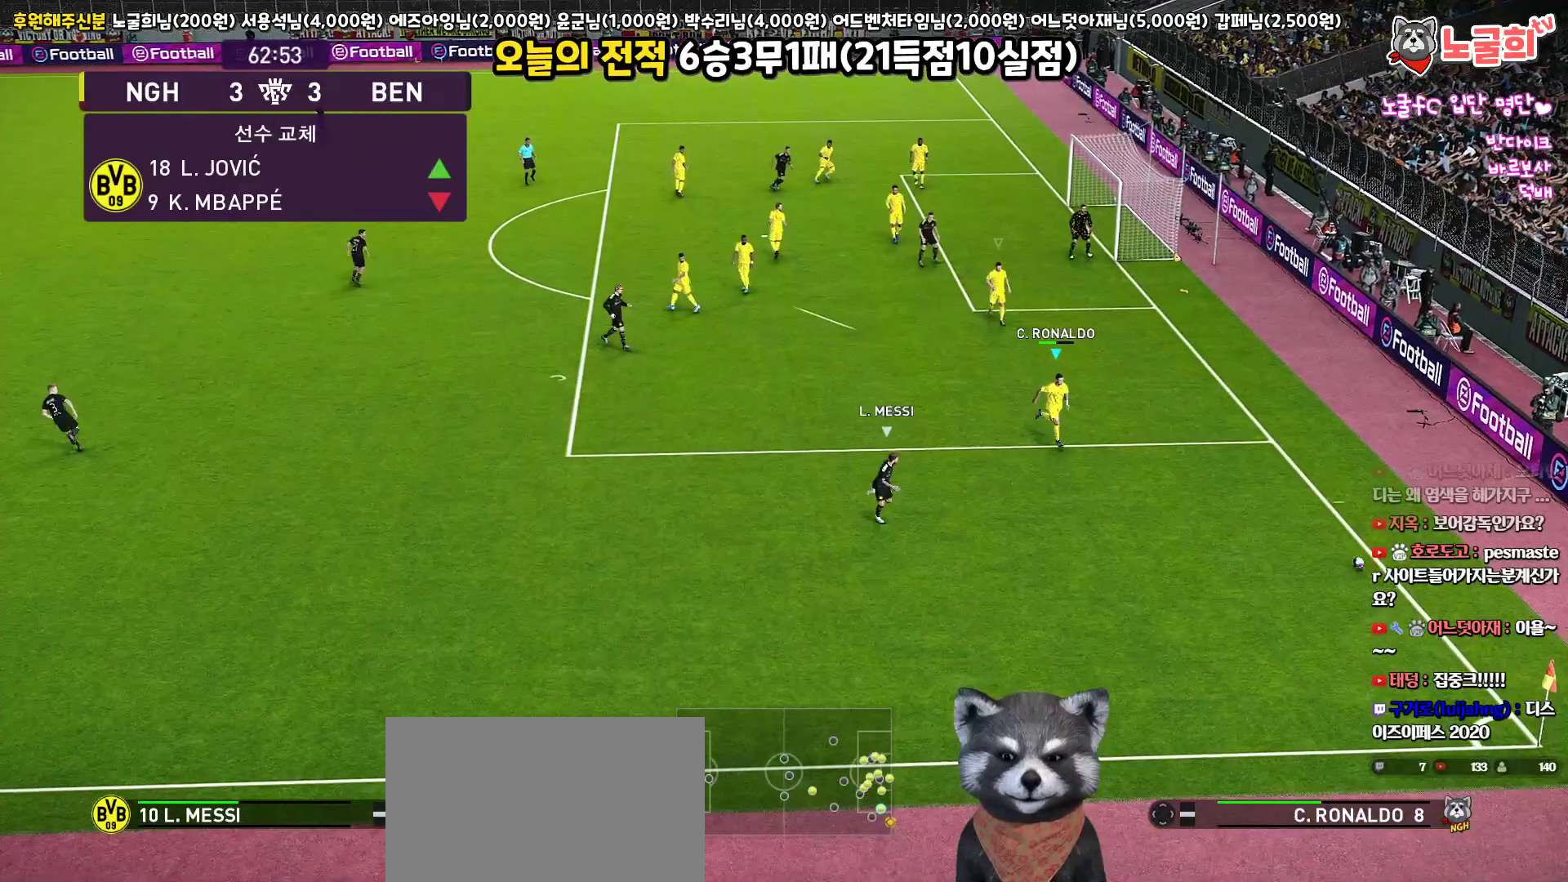
{"buttons": ["R1"], "left_stick": "down", "right_stick": "center", "events": []}
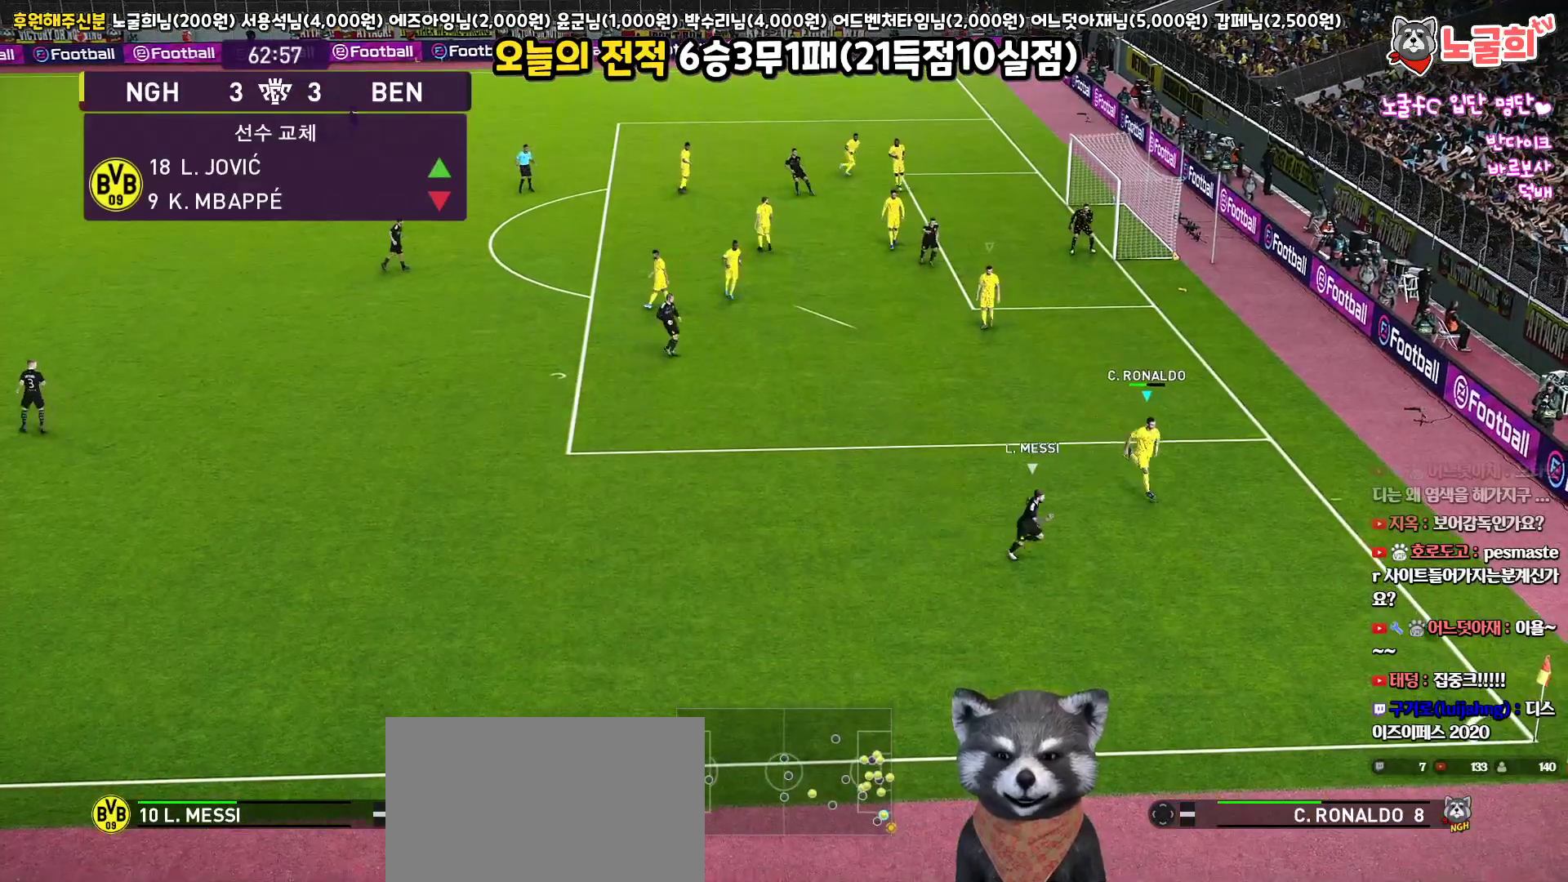
{"buttons": [], "left_stick": "down", "right_stick": "center", "events": [[450, "R1", "up"]]}
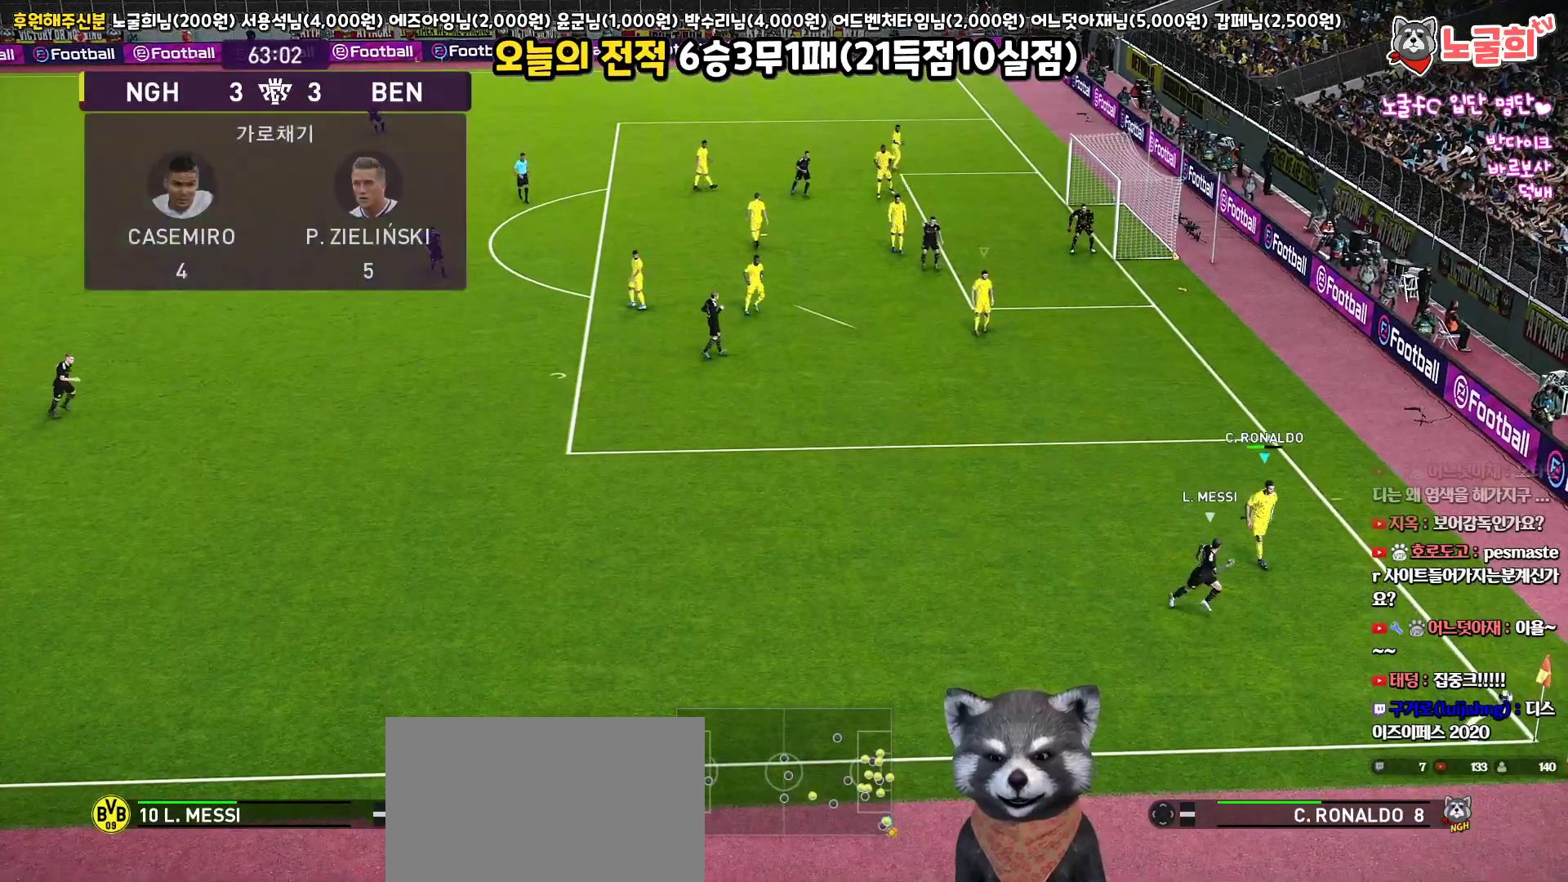
{"buttons": [], "left_stick": "up-left", "right_stick": "center", "events": [[167, "left_stick", "left"], [283, "left_stick", "up-left"]]}
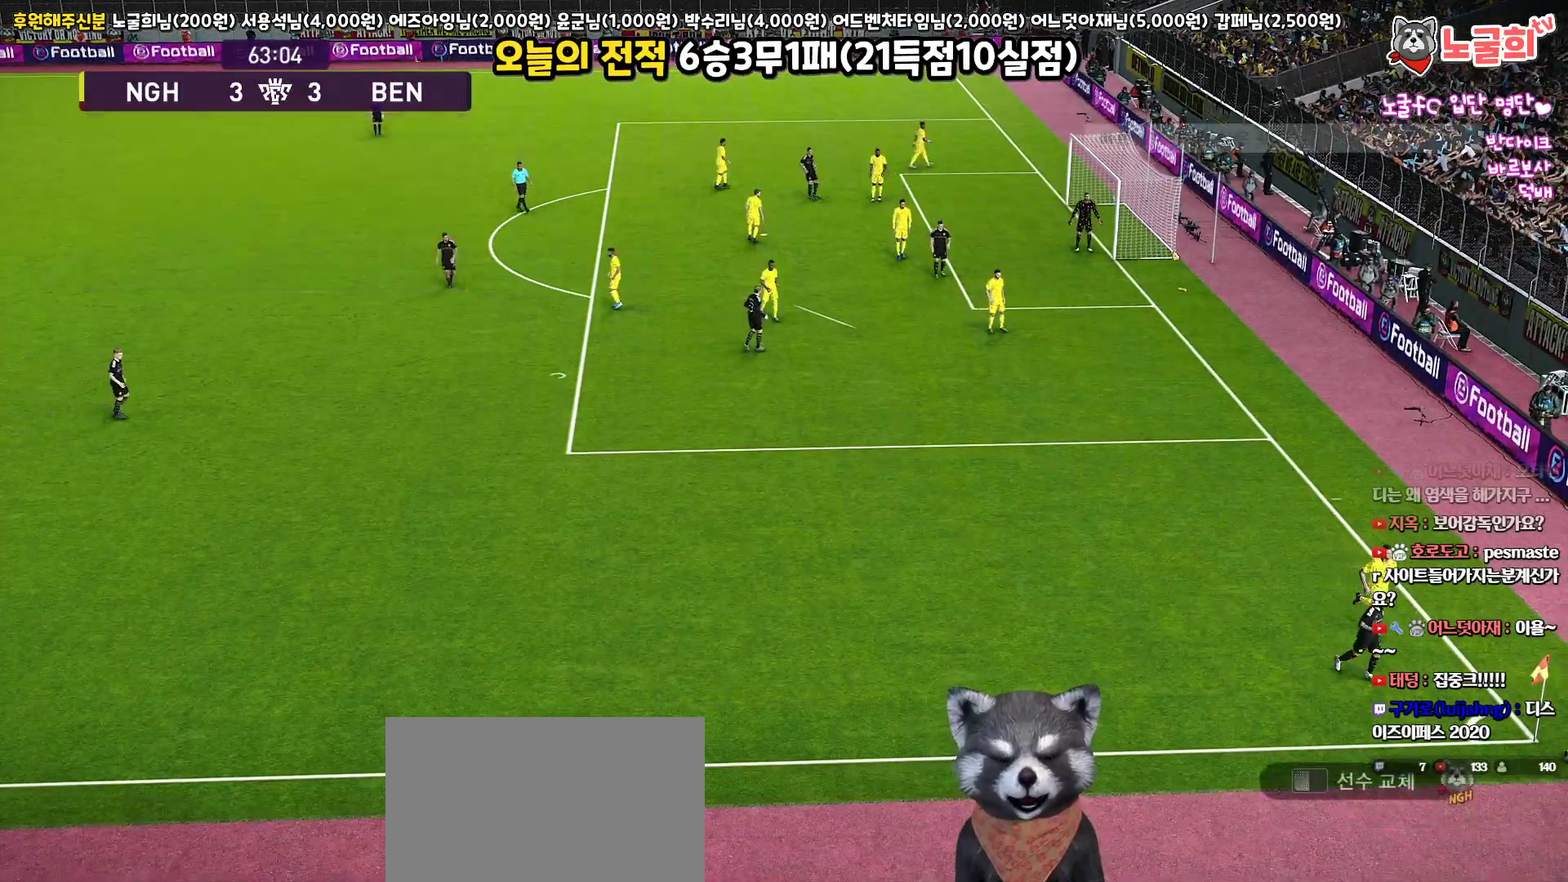
{"buttons": [], "left_stick": "center", "right_stick": "center", "events": [[200, "left_stick", "center"]]}
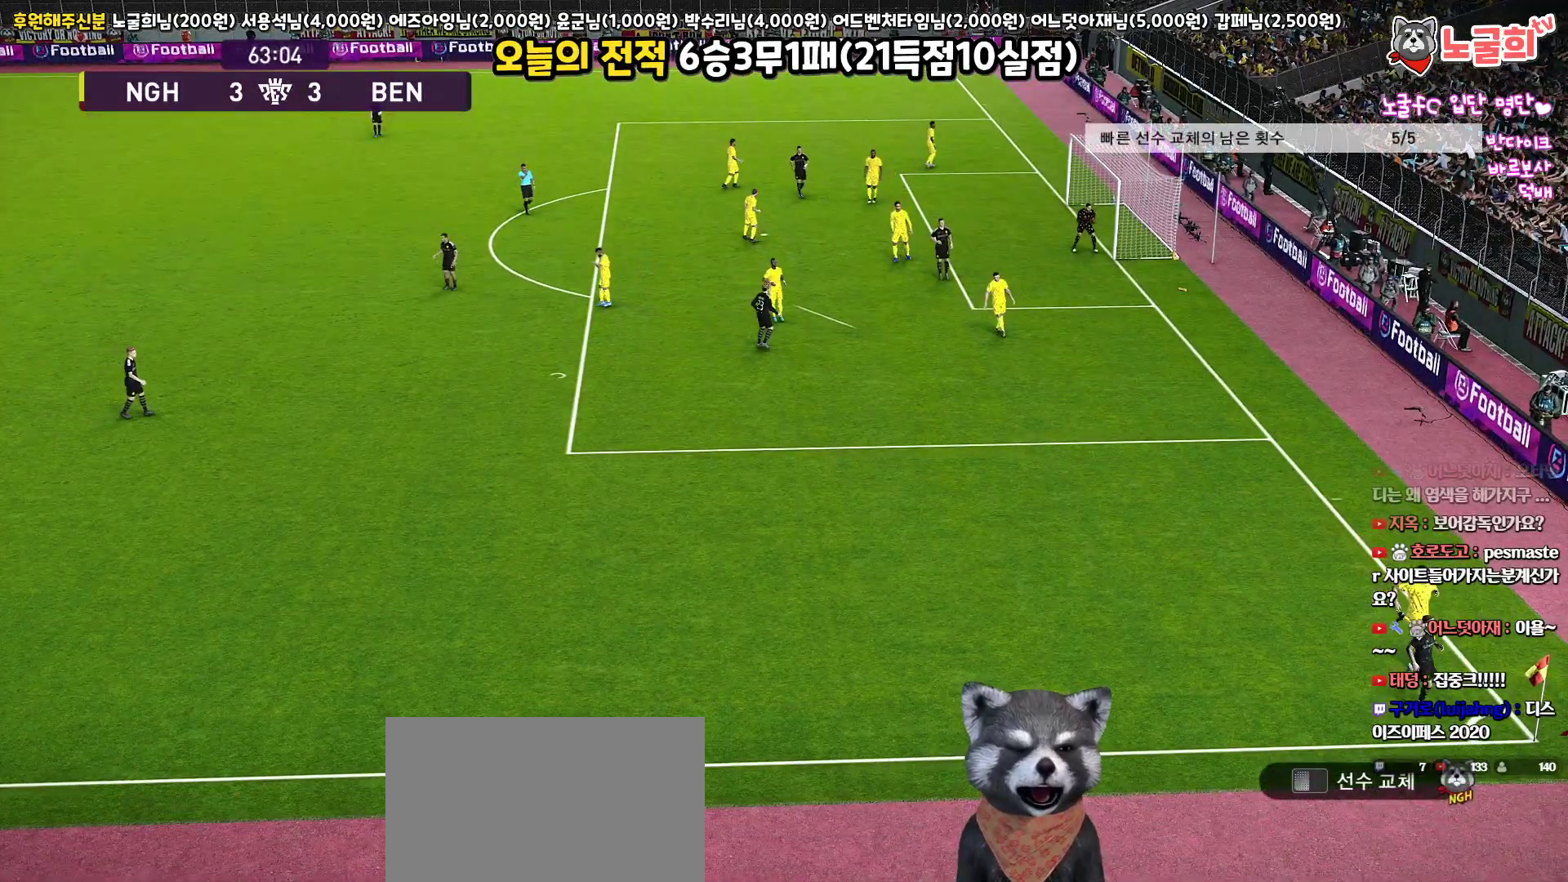
{"buttons": [], "left_stick": "center", "right_stick": "center", "events": []}
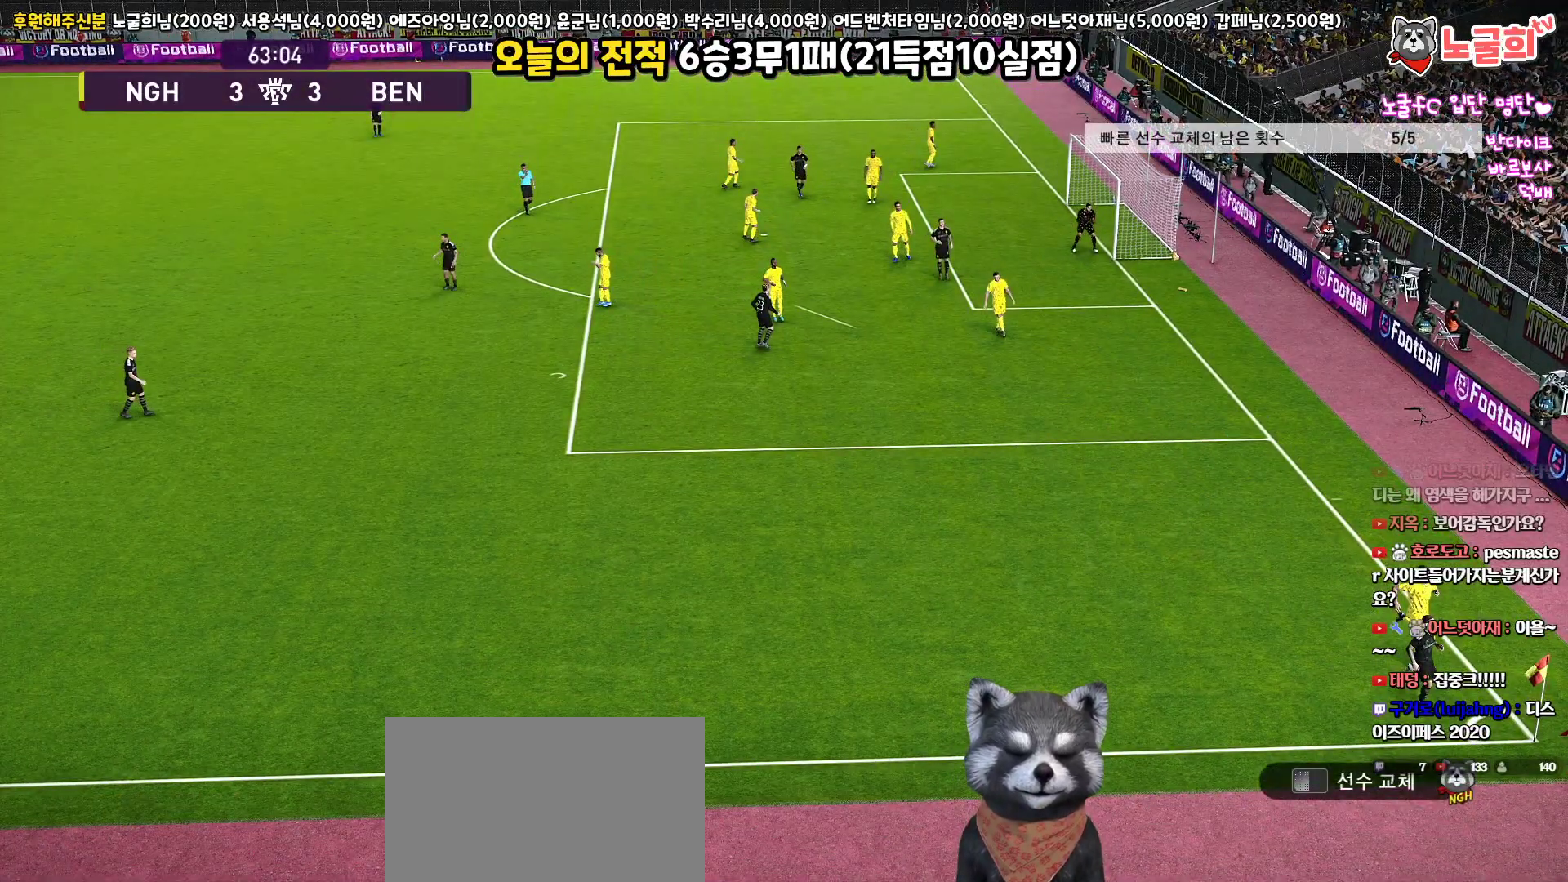
{"buttons": [], "left_stick": "center", "right_stick": "center", "events": []}
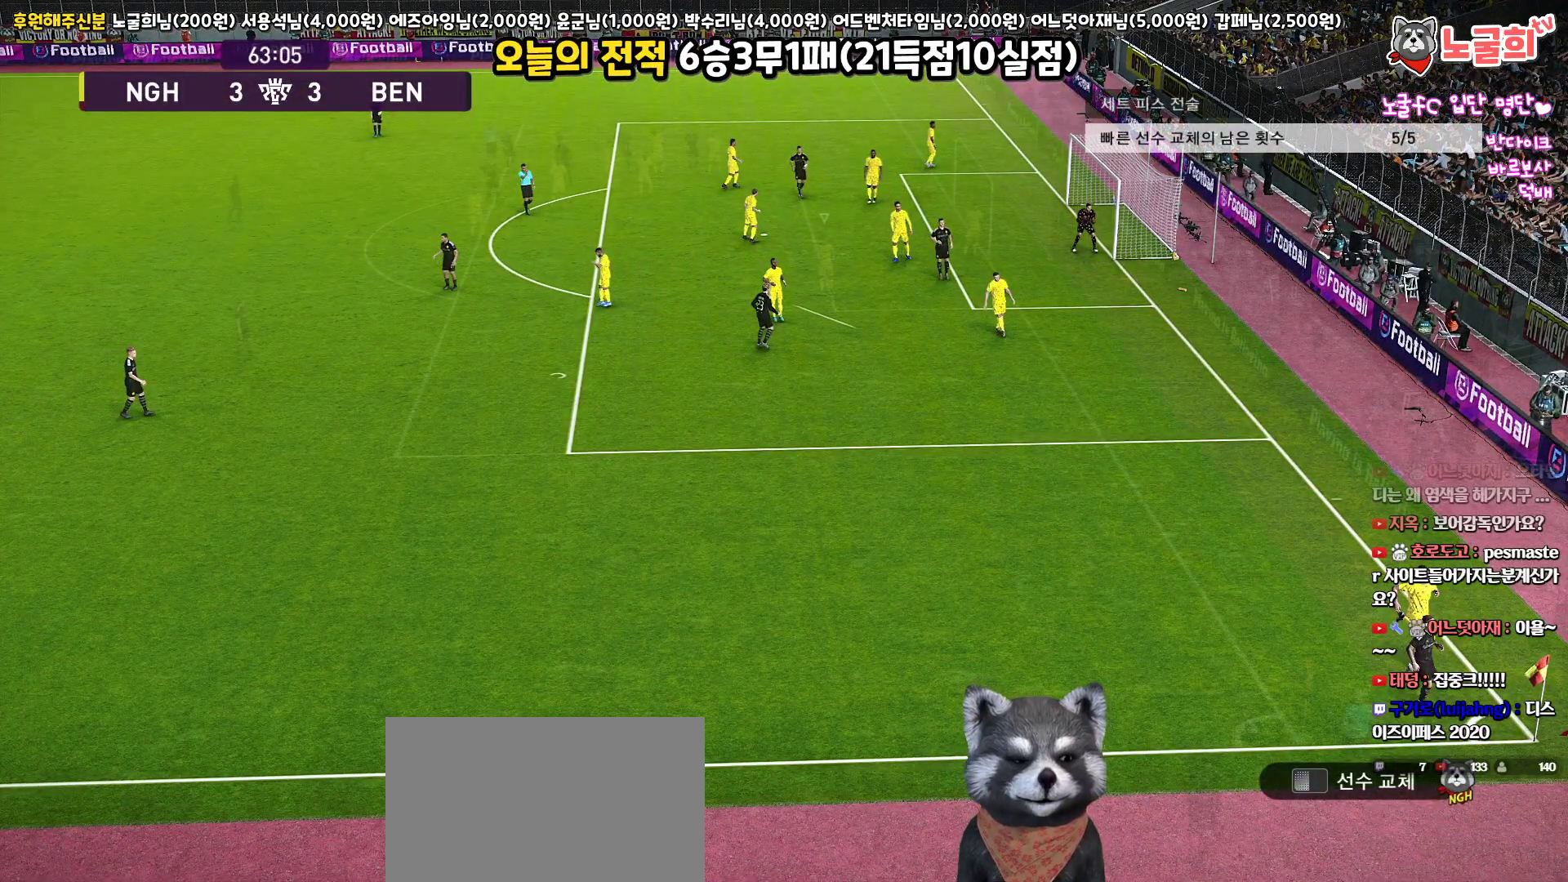
{"buttons": [], "left_stick": "center", "right_stick": "center", "events": []}
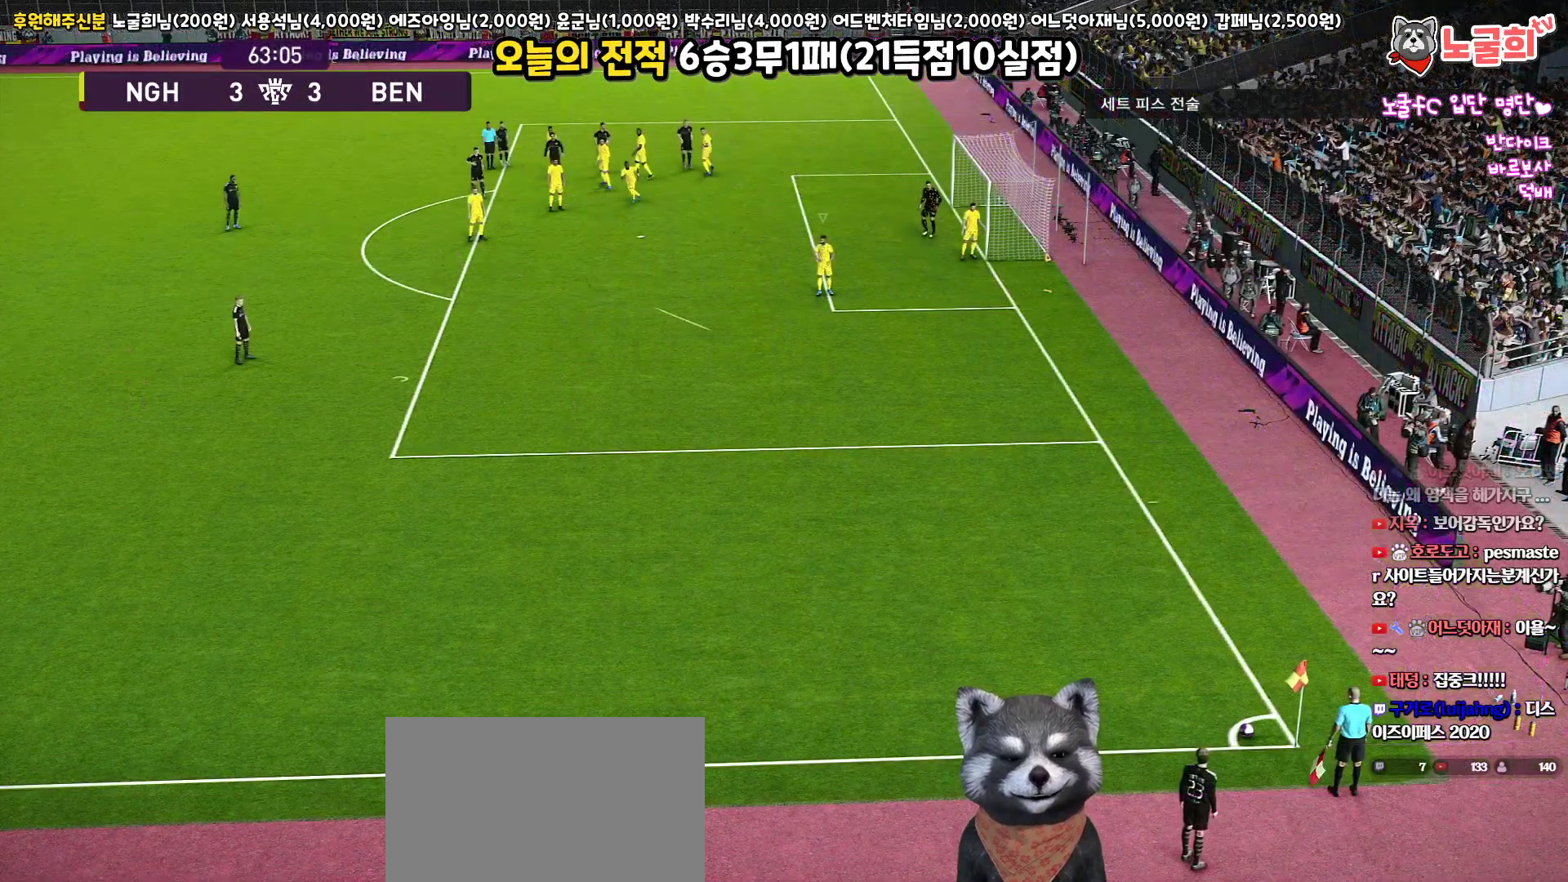
{"buttons": [], "left_stick": "center", "right_stick": "center", "events": []}
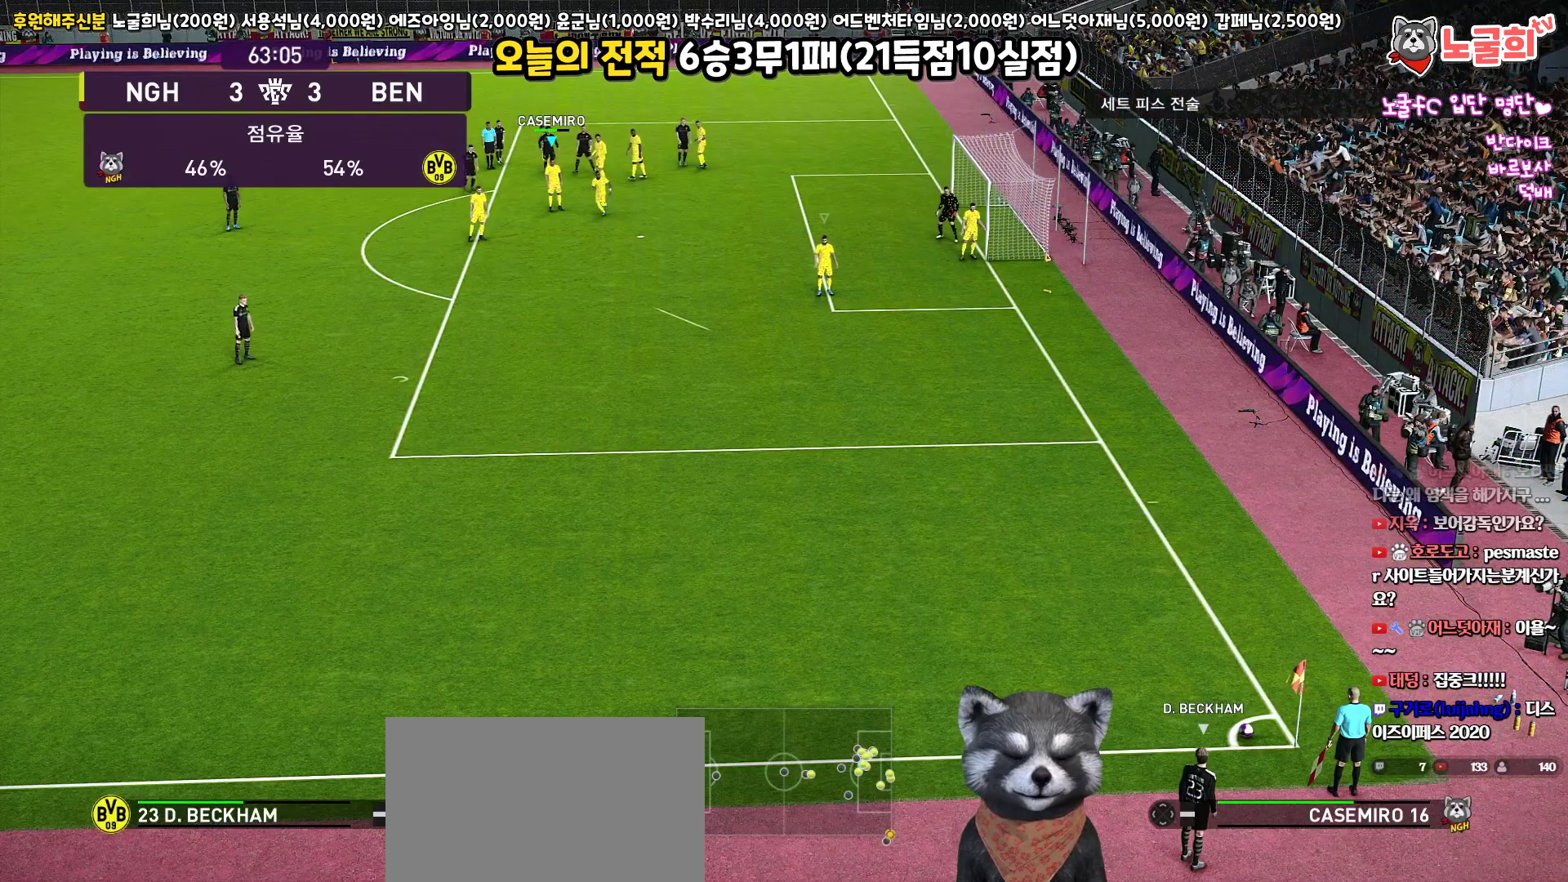
{"buttons": [], "left_stick": "center", "right_stick": "center", "events": []}
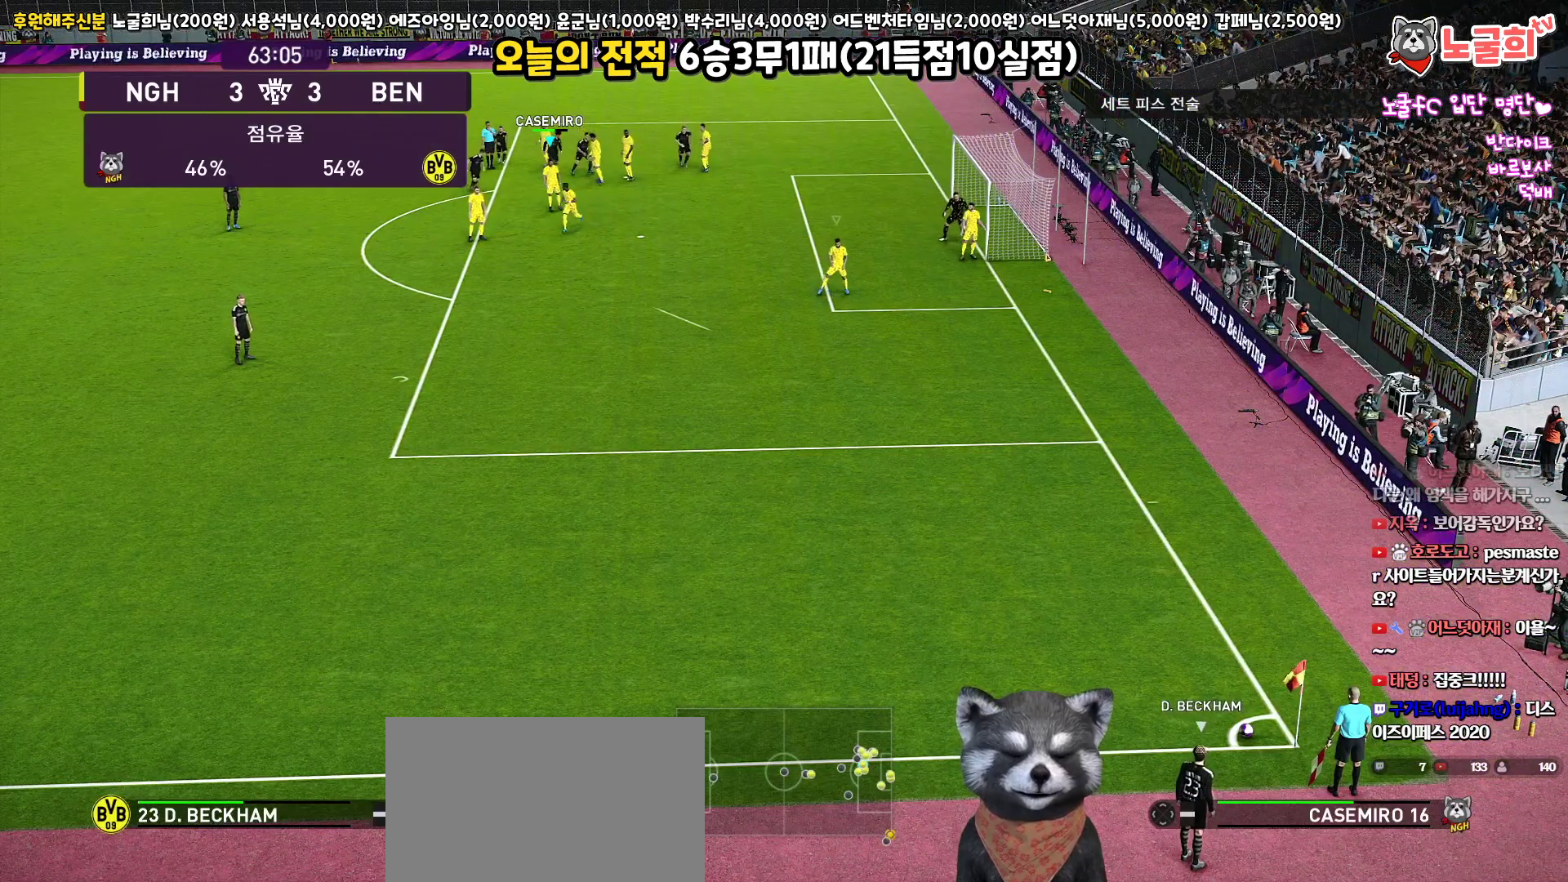
{"buttons": [], "left_stick": "center", "right_stick": "center", "events": [[67, "left_stick", "right"], [417, "left_stick", "center"]]}
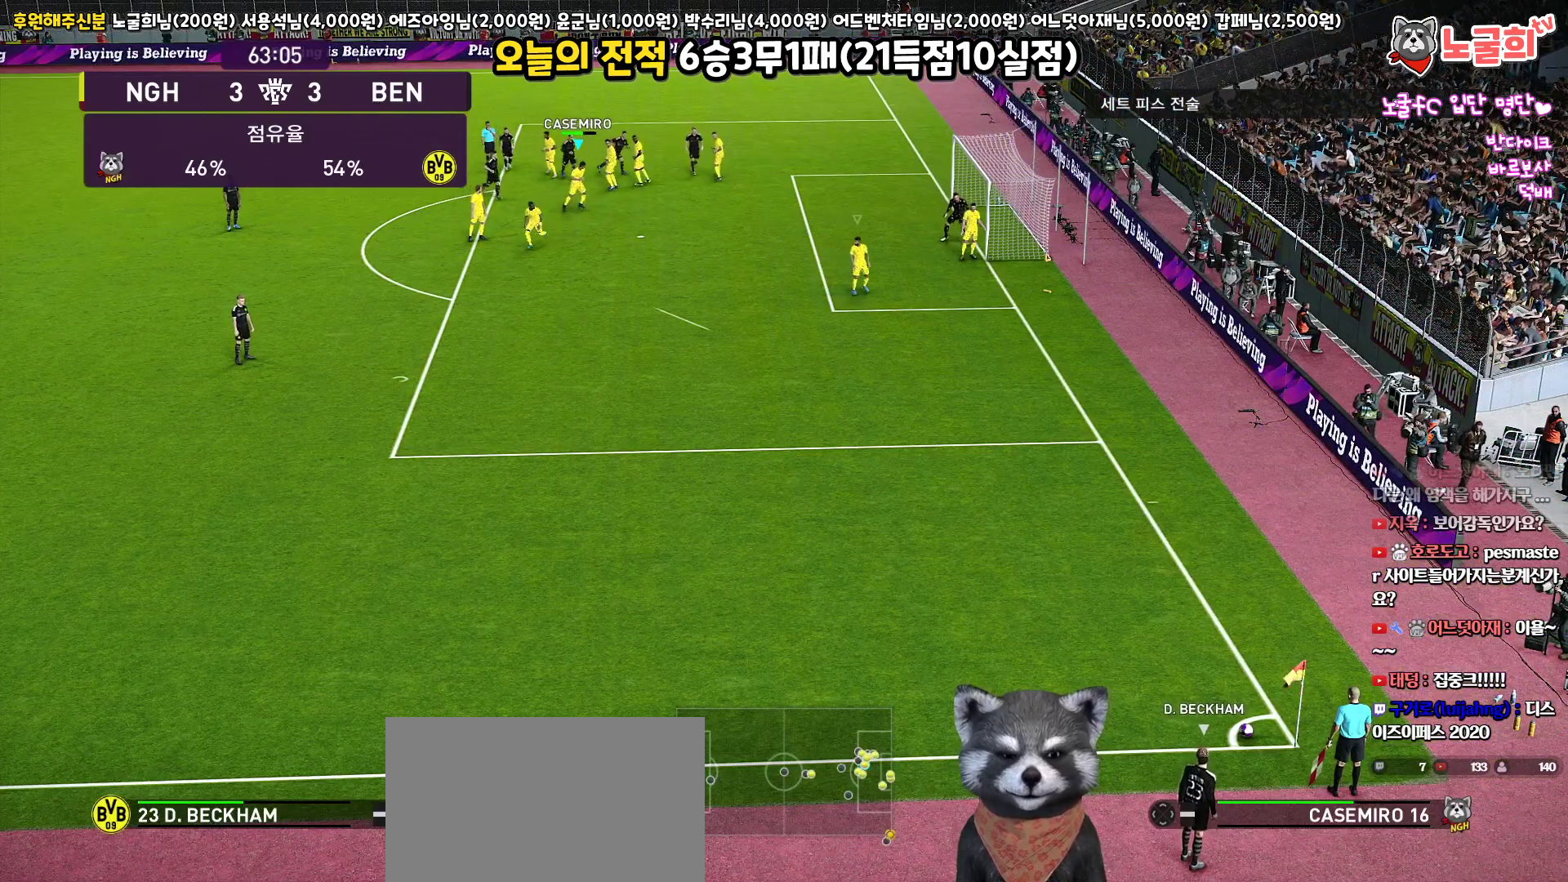
{"buttons": [], "left_stick": "center", "right_stick": "center", "events": [[33, "DPAD_LEFT", "down"], [150, "DPAD_LEFT", "up"], [250, "DPAD_RIGHT", "down"], [383, "DPAD_RIGHT", "up"]]}
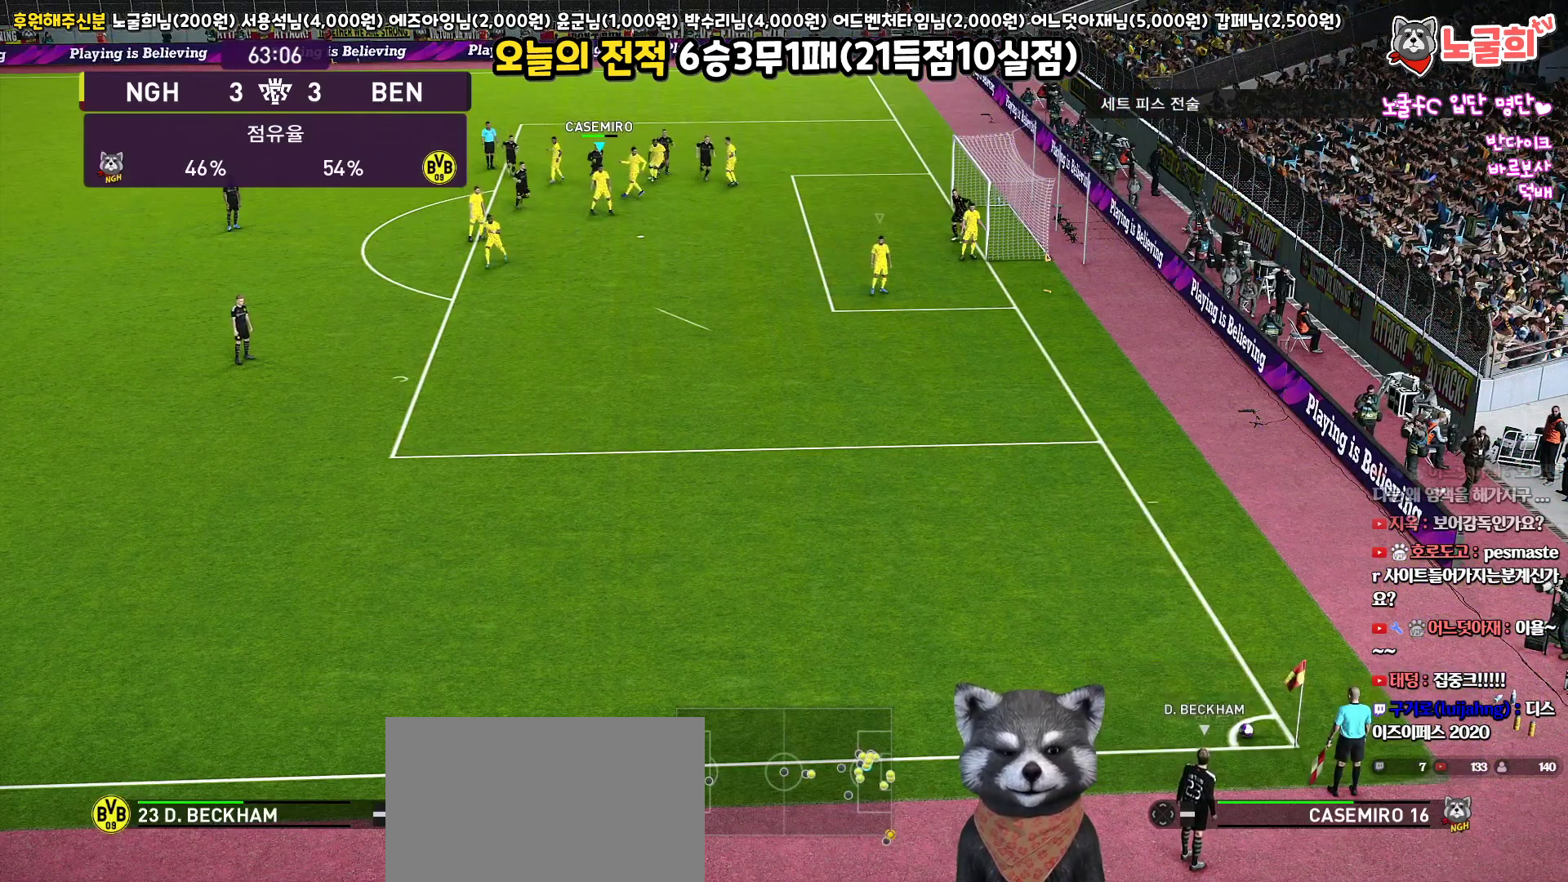
{"buttons": [], "left_stick": "down-right", "right_stick": "center", "events": [[50, "left_stick", "down-right"]]}
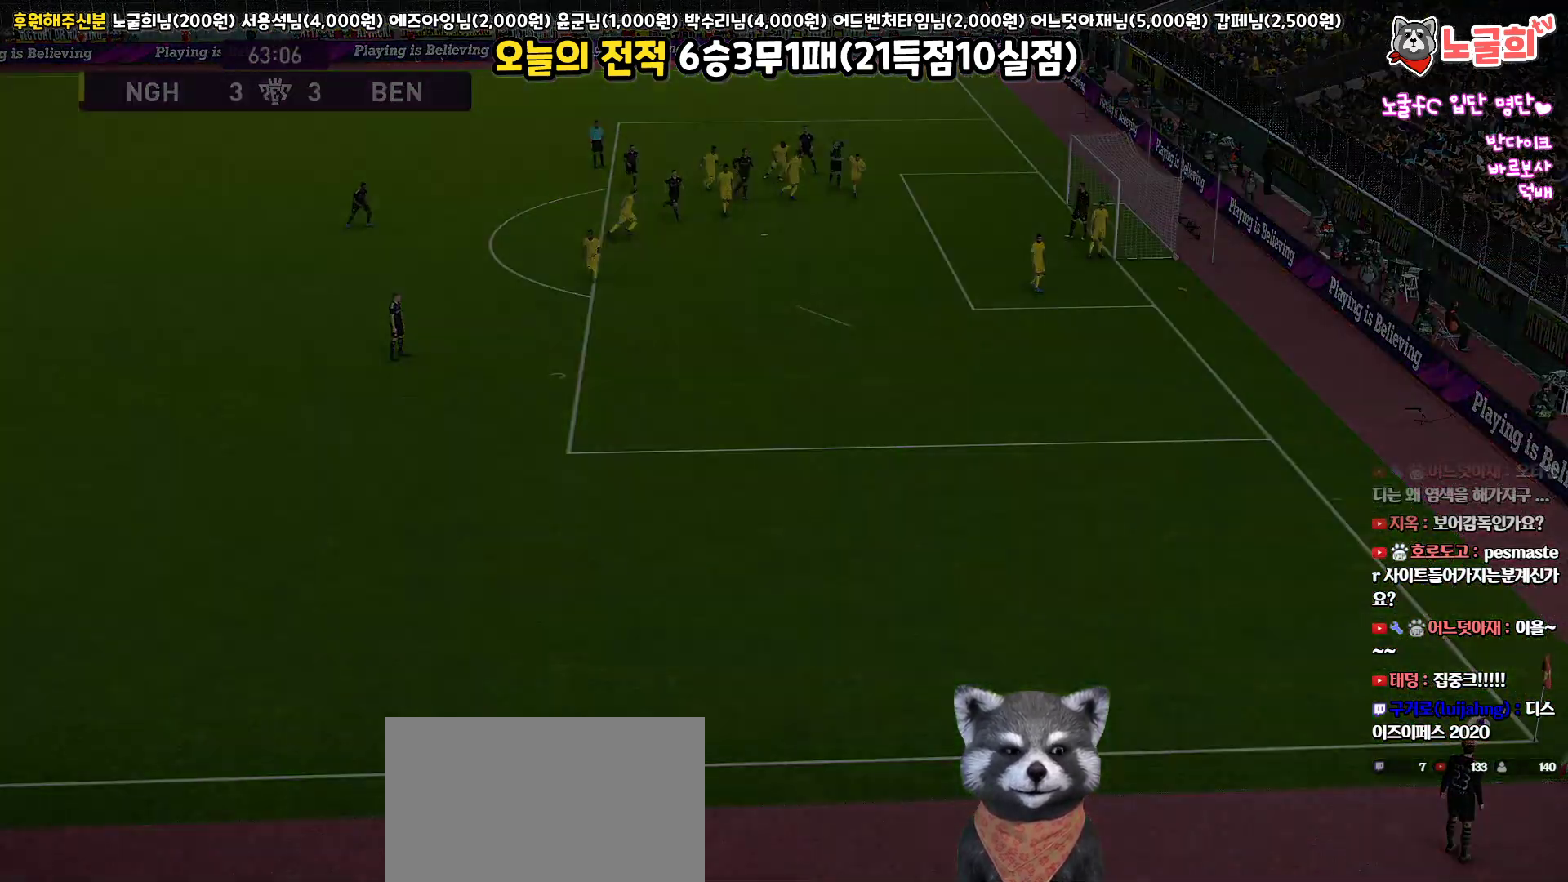
{"buttons": [], "left_stick": "center", "right_stick": "center", "events": [[383, "left_stick", "center"]]}
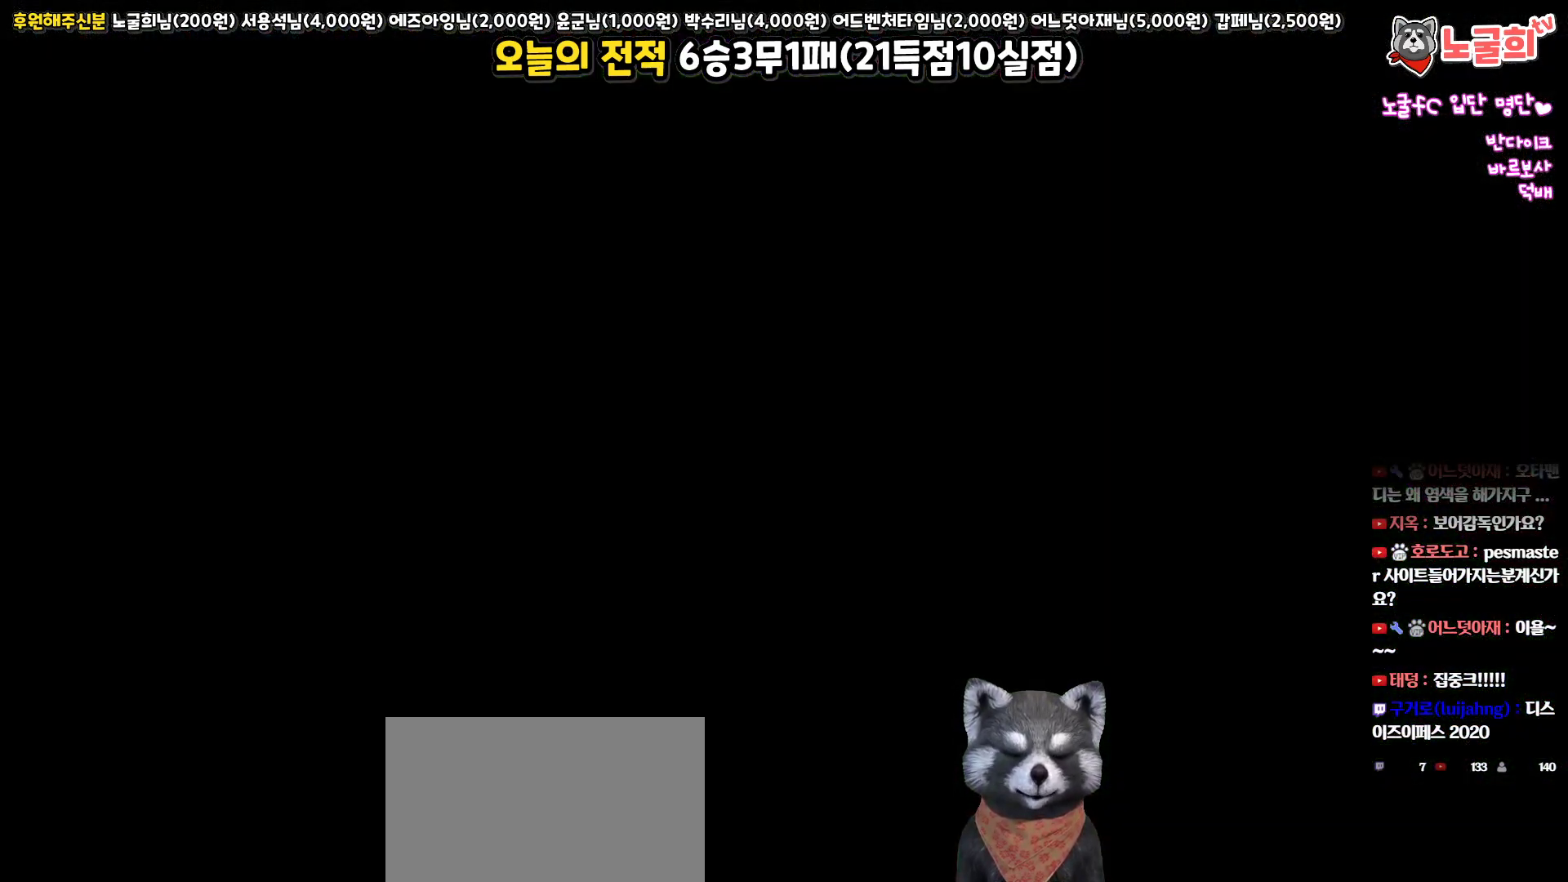
{"buttons": [], "left_stick": "center", "right_stick": "center", "events": []}